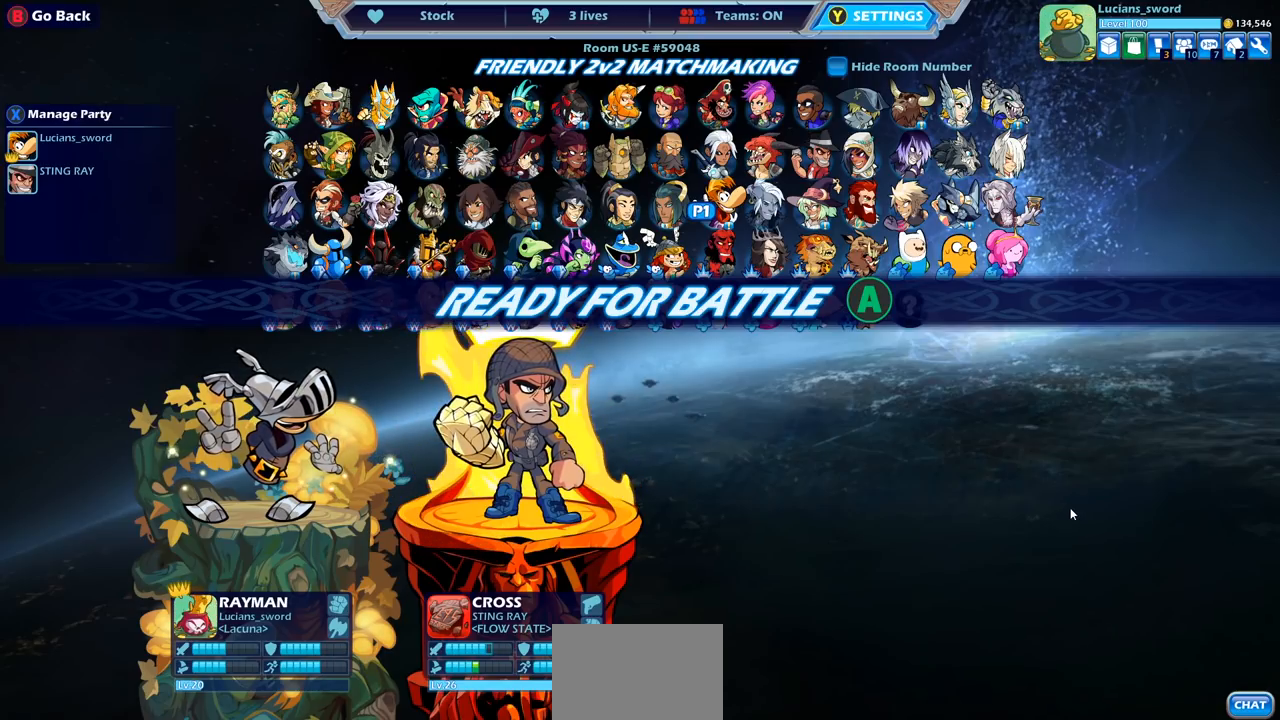
Gameplay with a controller (PlayStation layout); each line is a JSON object with the inputs held at the frame after it. "events" lists button and stick changes between this image and that frame as [ms after this image, input, new state], when the widget could be followed in between.
{"buttons": ["CROSS"], "left_stick": "center", "right_stick": "center", "events": [[500, "CROSS", "down"]]}
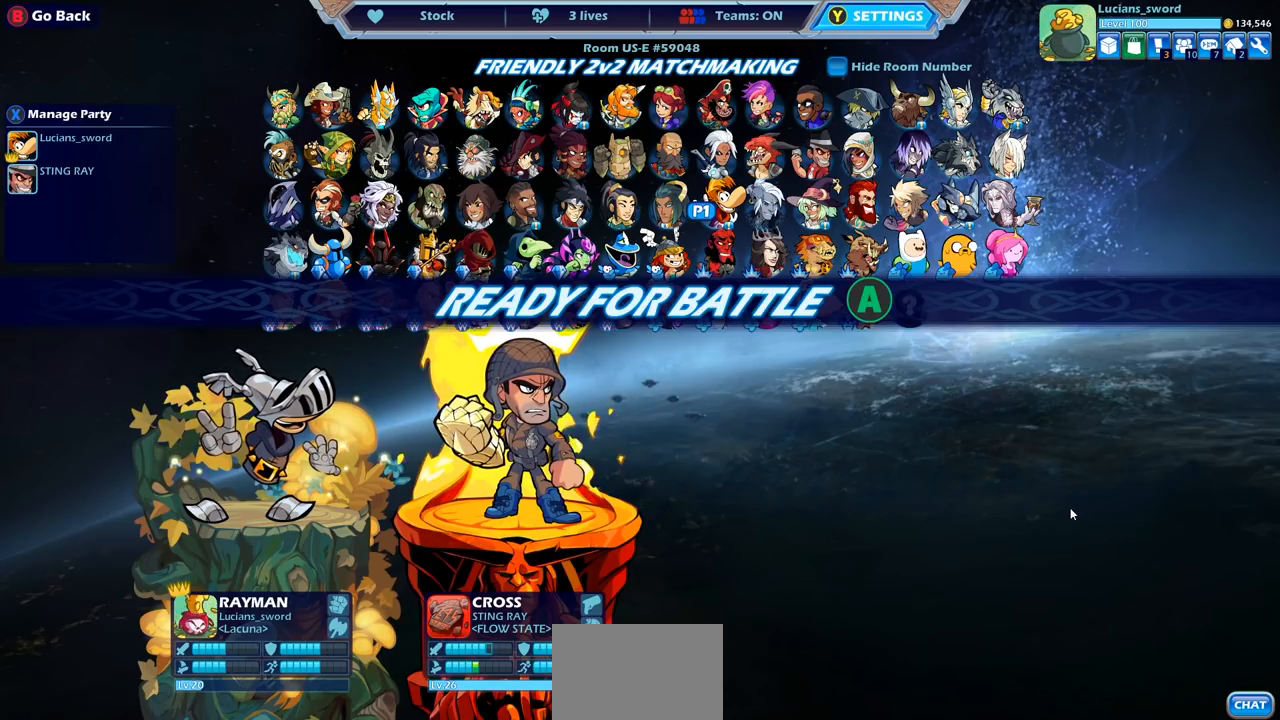
{"buttons": [], "left_stick": "center", "right_stick": "center", "events": [[133, "CROSS", "up"]]}
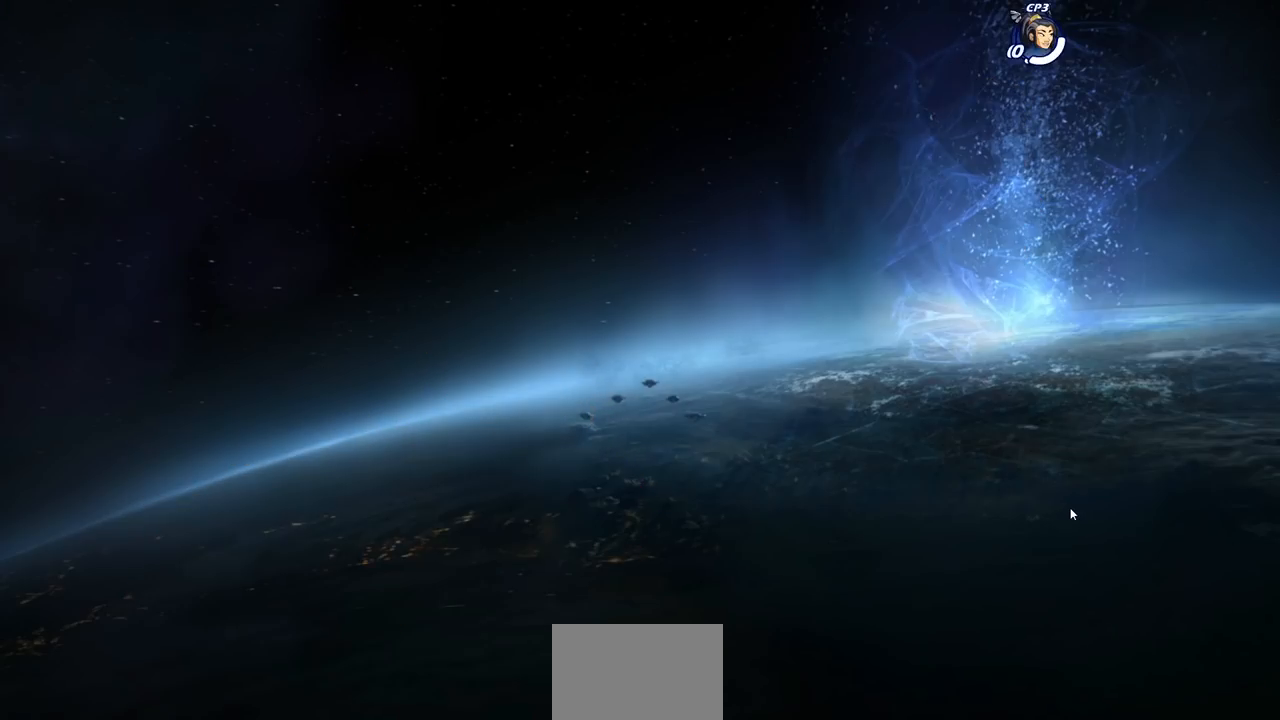
{"buttons": [], "left_stick": "center", "right_stick": "center", "events": []}
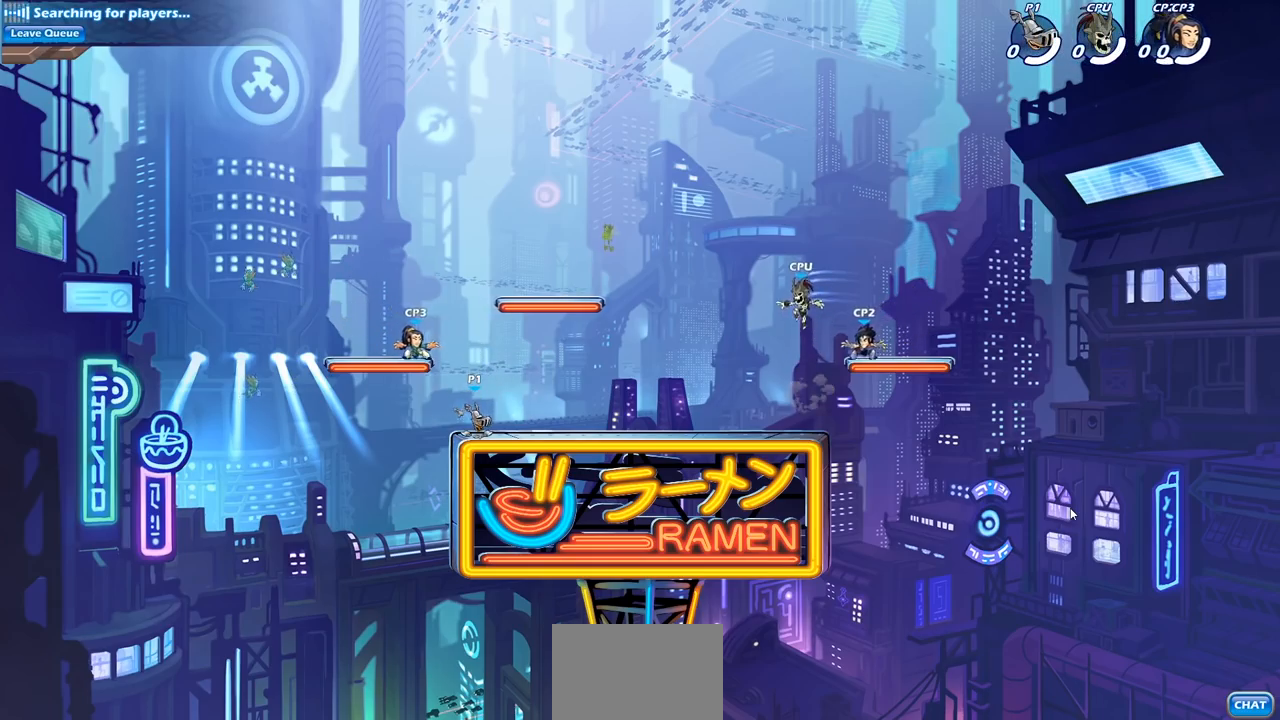
{"buttons": [], "left_stick": "center", "right_stick": "center", "events": []}
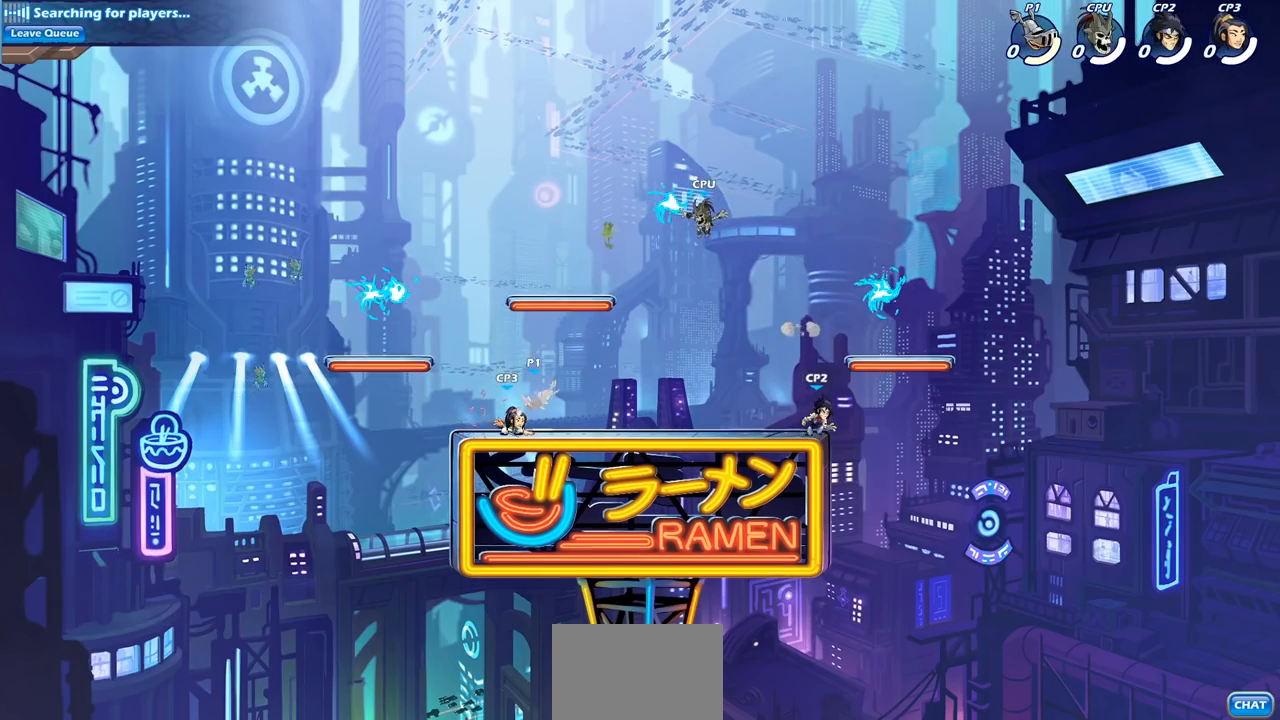
{"buttons": [], "left_stick": "right", "right_stick": "center", "events": [[200, "left_stick", "right"]]}
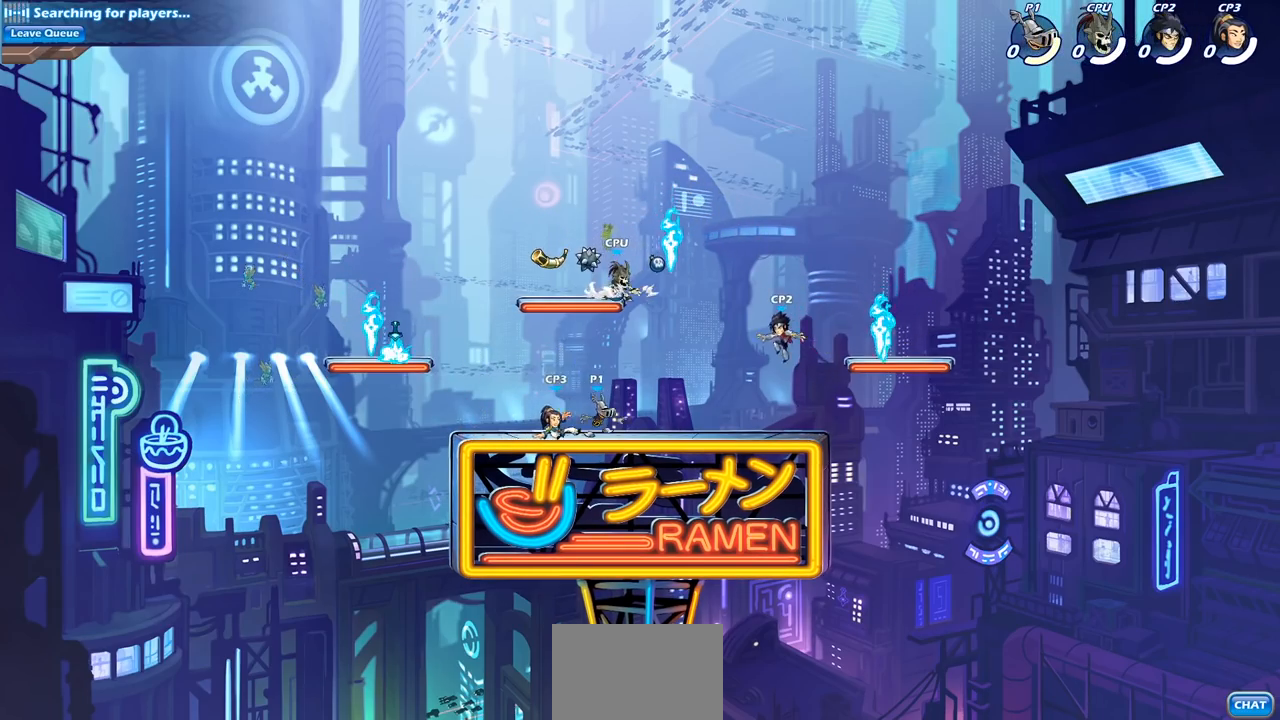
{"buttons": [], "left_stick": "right", "right_stick": "center", "events": [[83, "R2", "down"], [233, "R2", "up"]]}
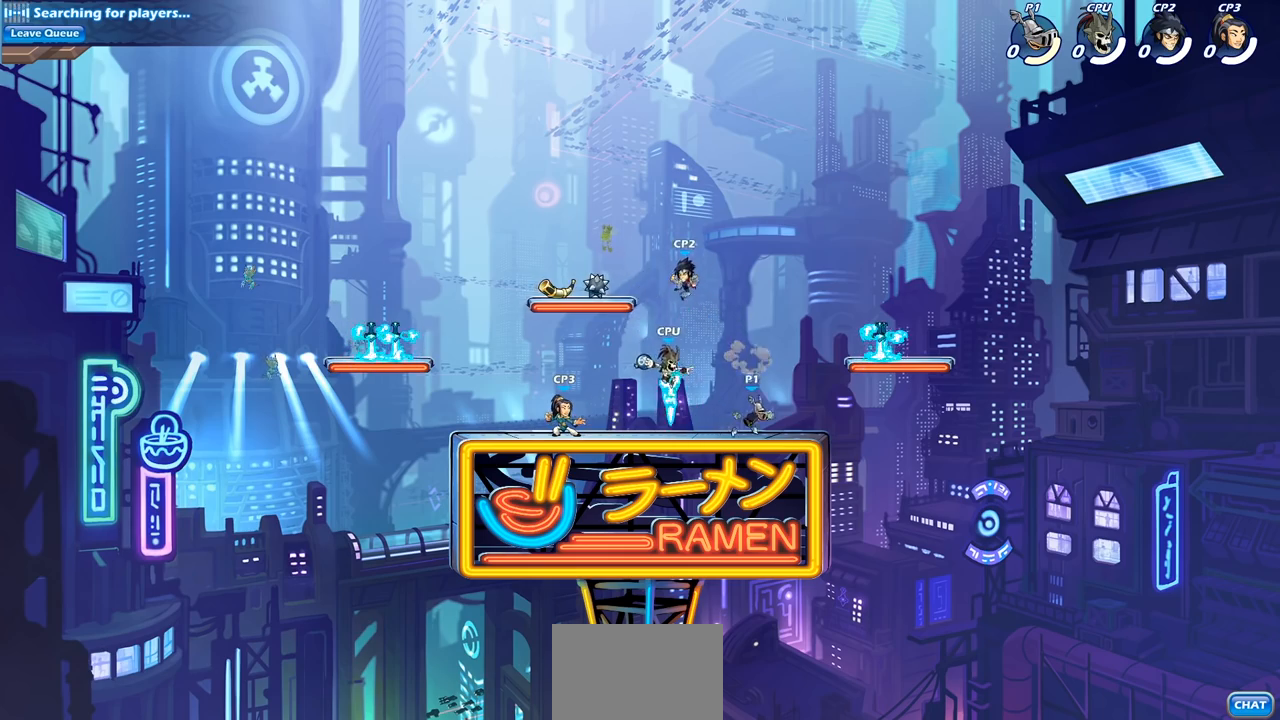
{"buttons": [], "left_stick": "left", "right_stick": "center", "events": [[100, "CROSS", "down"], [200, "CROSS", "up"], [267, "CROSS", "down"], [300, "left_stick", "up"], [350, "R1", "down"], [417, "CROSS", "up"], [450, "R1", "up"], [450, "left_stick", "left"]]}
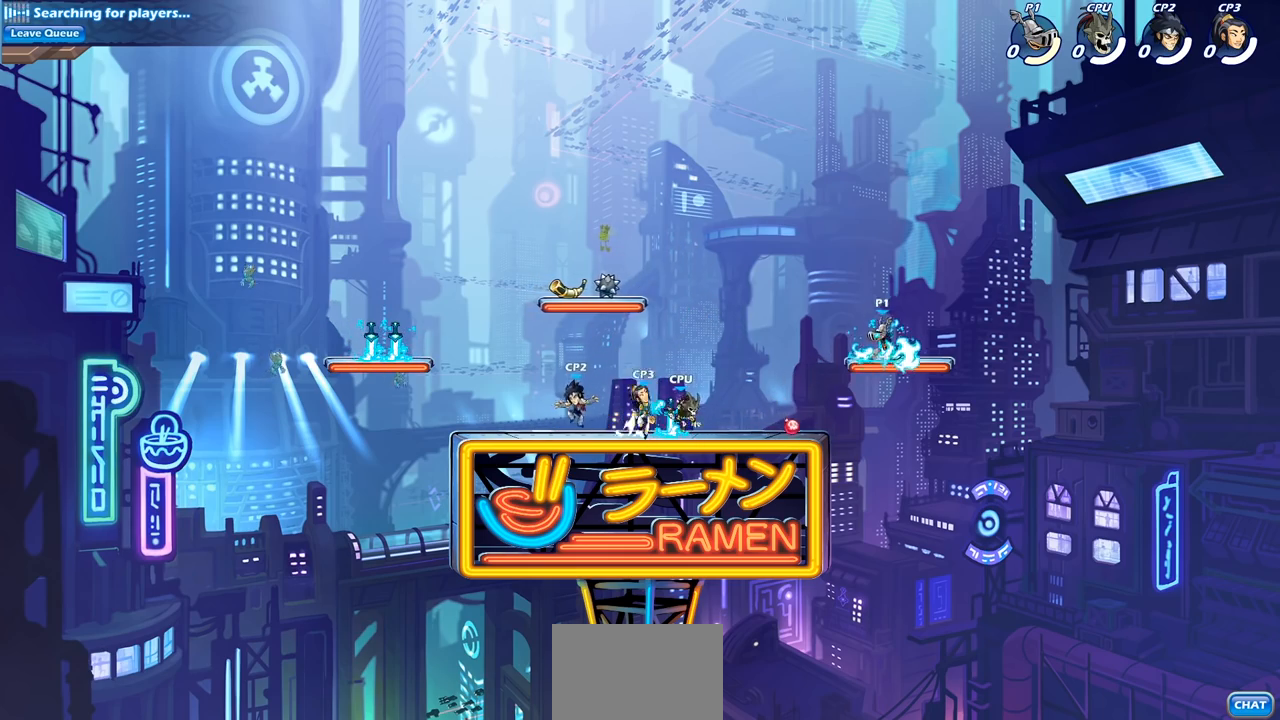
{"buttons": [], "left_stick": "left", "right_stick": "center", "events": [[17, "left_stick", "down-left"], [217, "left_stick", "up-left"], [317, "left_stick", "left"]]}
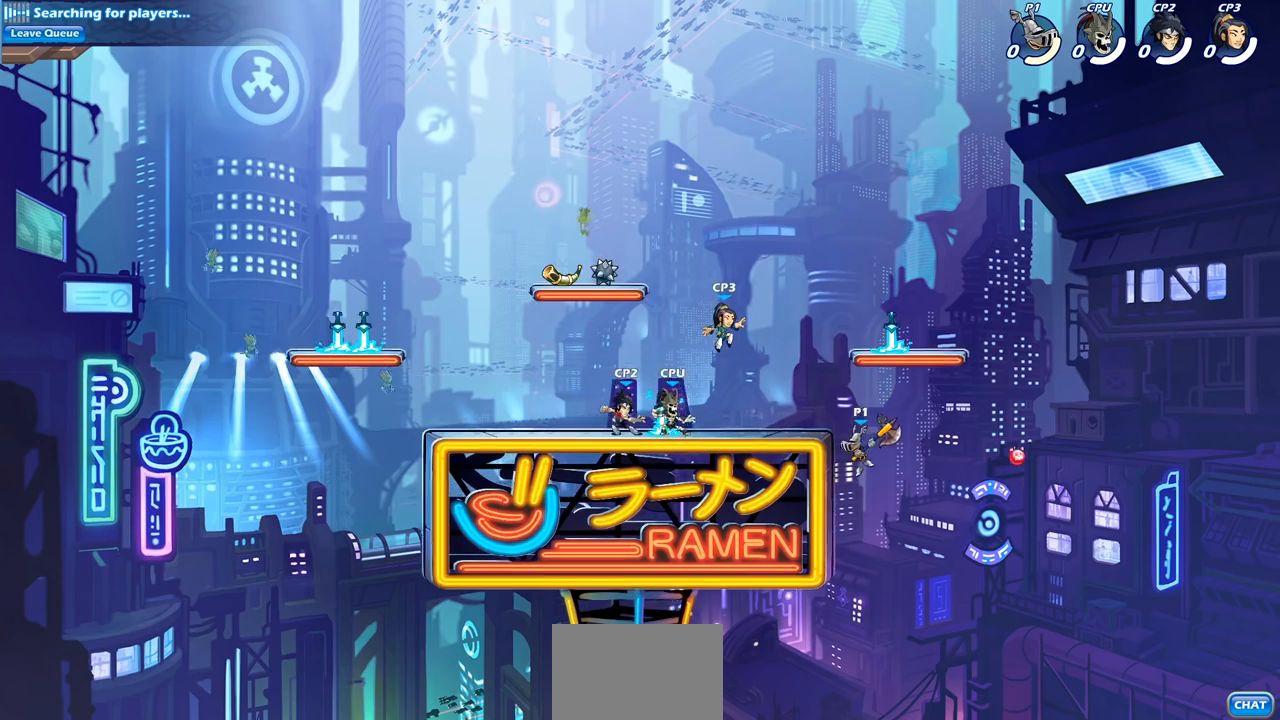
{"buttons": [], "left_stick": "left", "right_stick": "center", "events": [[33, "CROSS", "down"], [117, "CIRCLE", "down"], [133, "CROSS", "up"], [333, "CIRCLE", "up"]]}
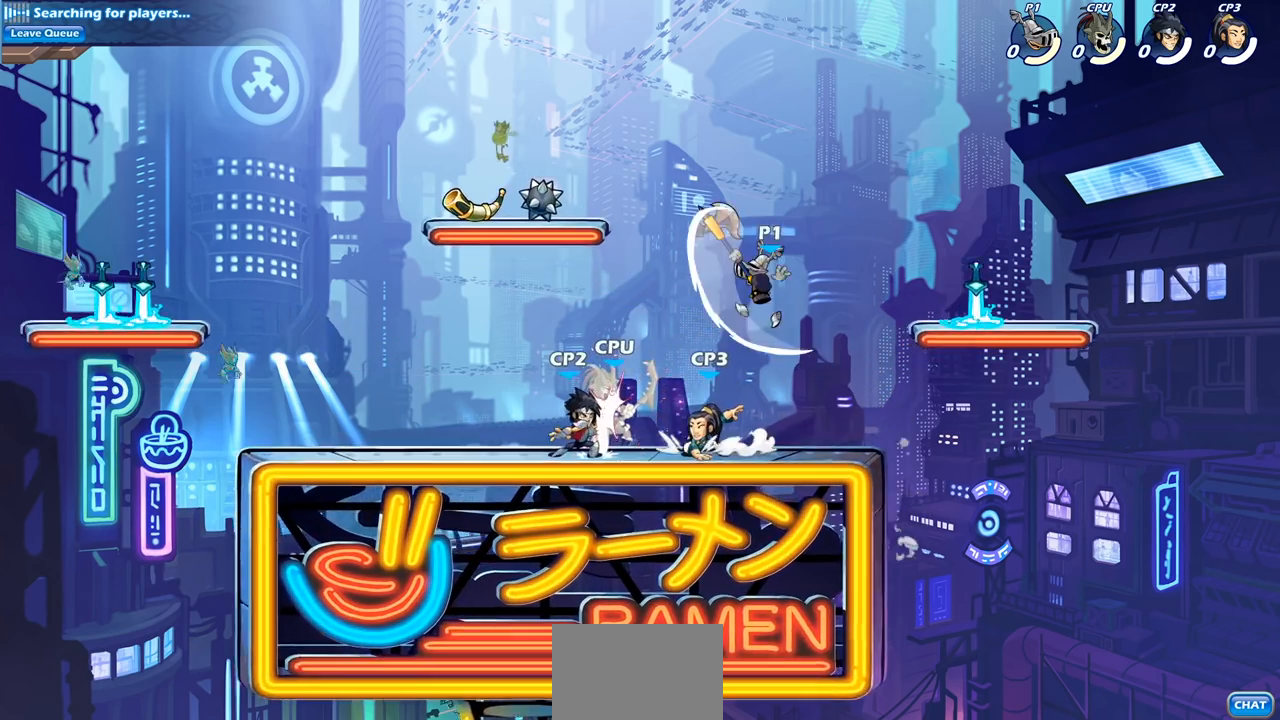
{"buttons": ["CIRCLE"], "left_stick": "down-left", "right_stick": "center", "events": [[50, "left_stick", "center"], [367, "left_stick", "down-left"], [450, "CIRCLE", "down"]]}
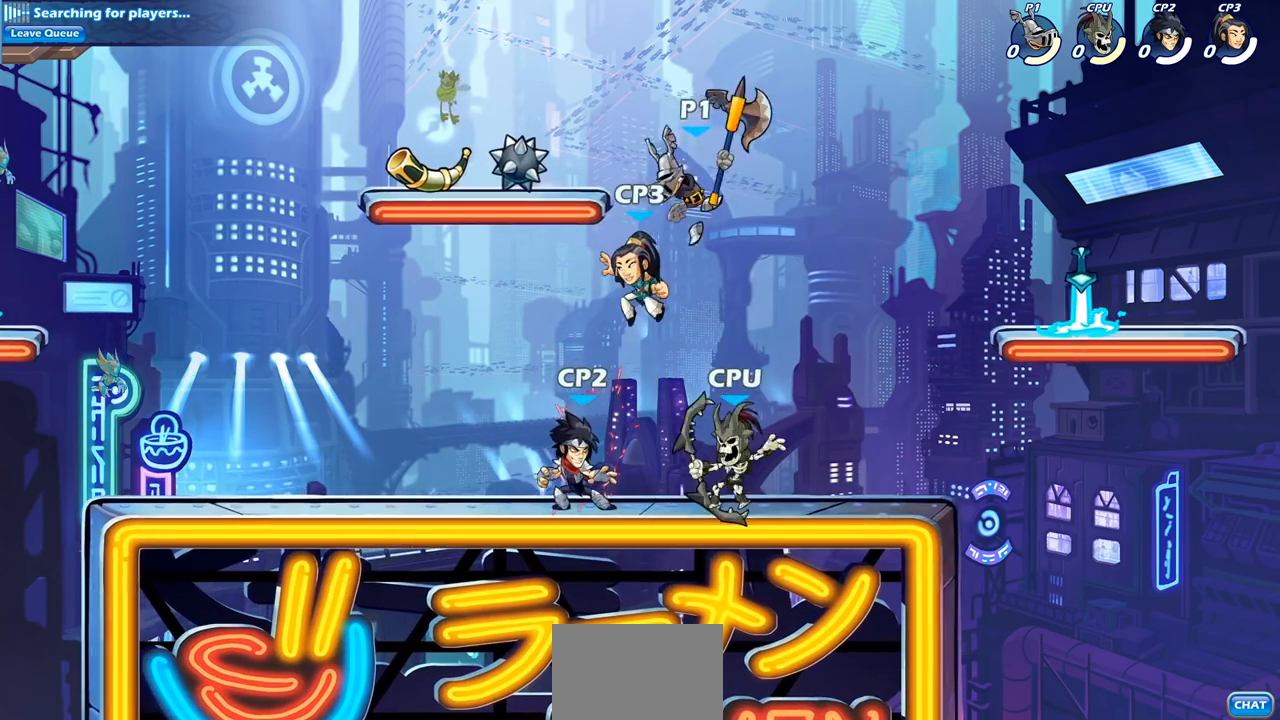
{"buttons": [], "left_stick": "center", "right_stick": "center", "events": [[267, "CIRCLE", "up"], [350, "R1", "down"], [500, "R1", "up"], [500, "left_stick", "center"]]}
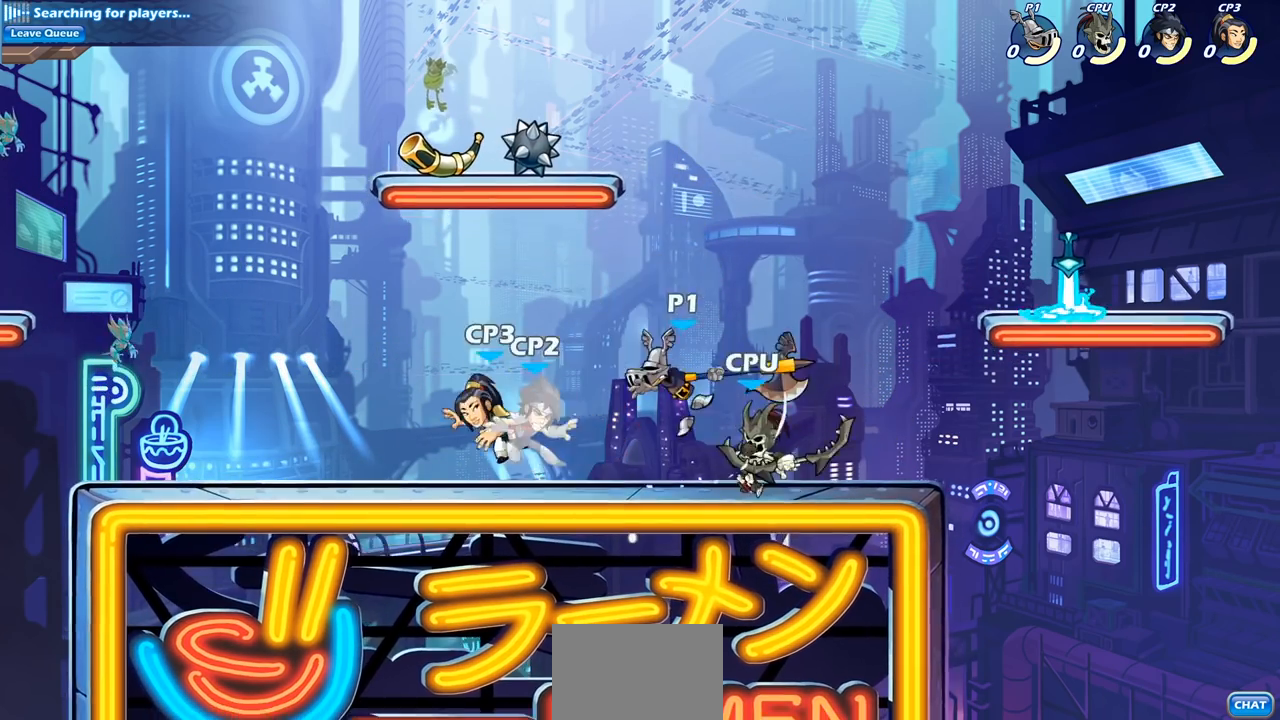
{"buttons": [], "left_stick": "center", "right_stick": "center", "events": [[267, "CROSS", "down"], [317, "left_stick", "right"], [400, "CROSS", "up"], [450, "left_stick", "center"]]}
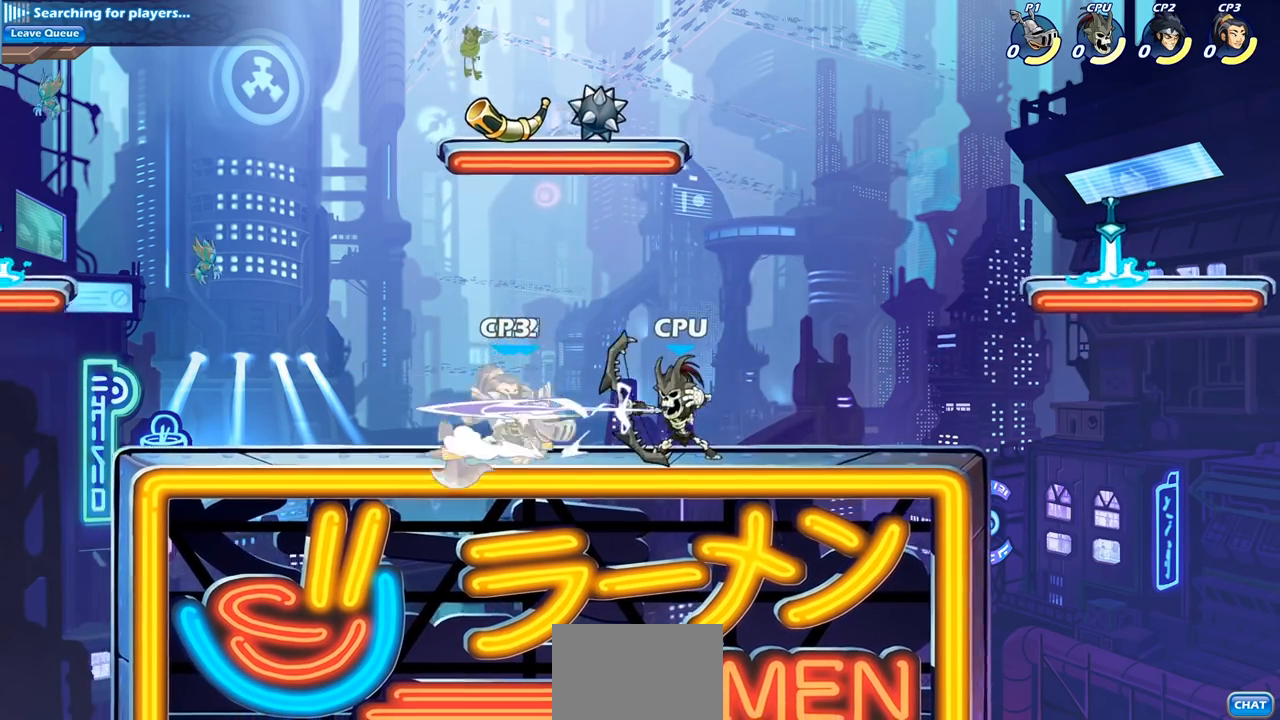
{"buttons": ["CROSS", "R2"], "left_stick": "up-left", "right_stick": "center", "events": [[83, "left_stick", "up-left"], [267, "CROSS", "down"], [367, "R2", "down"]]}
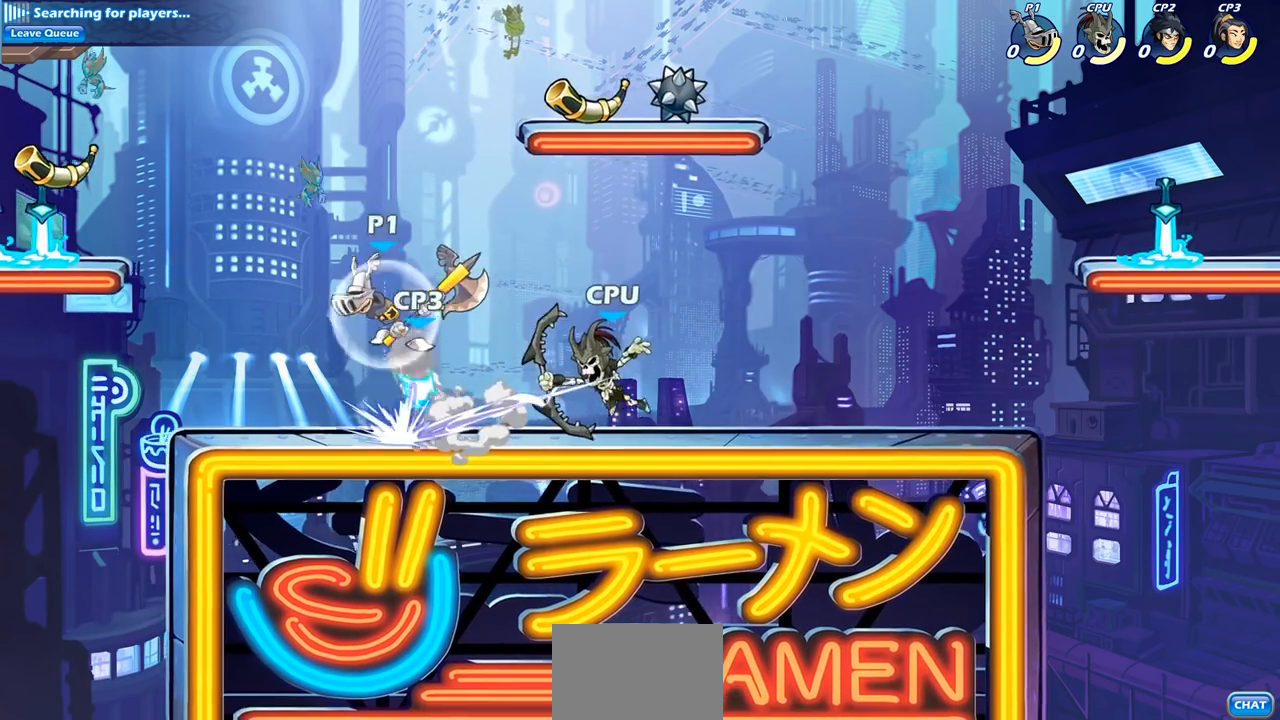
{"buttons": [], "left_stick": "down-left", "right_stick": "center", "events": [[67, "CROSS", "up"], [67, "R2", "up"], [100, "left_stick", "up-right"], [233, "left_stick", "down"], [300, "SQUARE", "down"], [400, "SQUARE", "up"], [417, "left_stick", "down-left"]]}
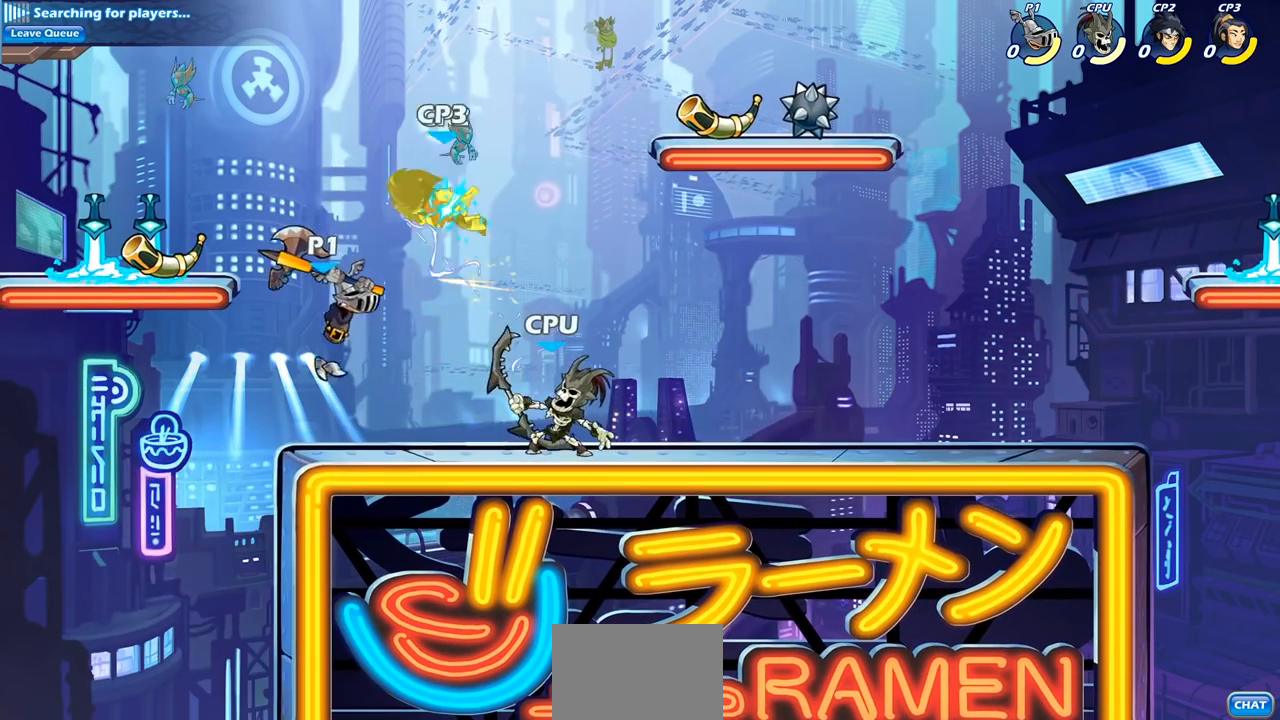
{"buttons": [], "left_stick": "left", "right_stick": "center", "events": [[17, "left_stick", "left"], [150, "left_stick", "center"], [333, "left_stick", "left"]]}
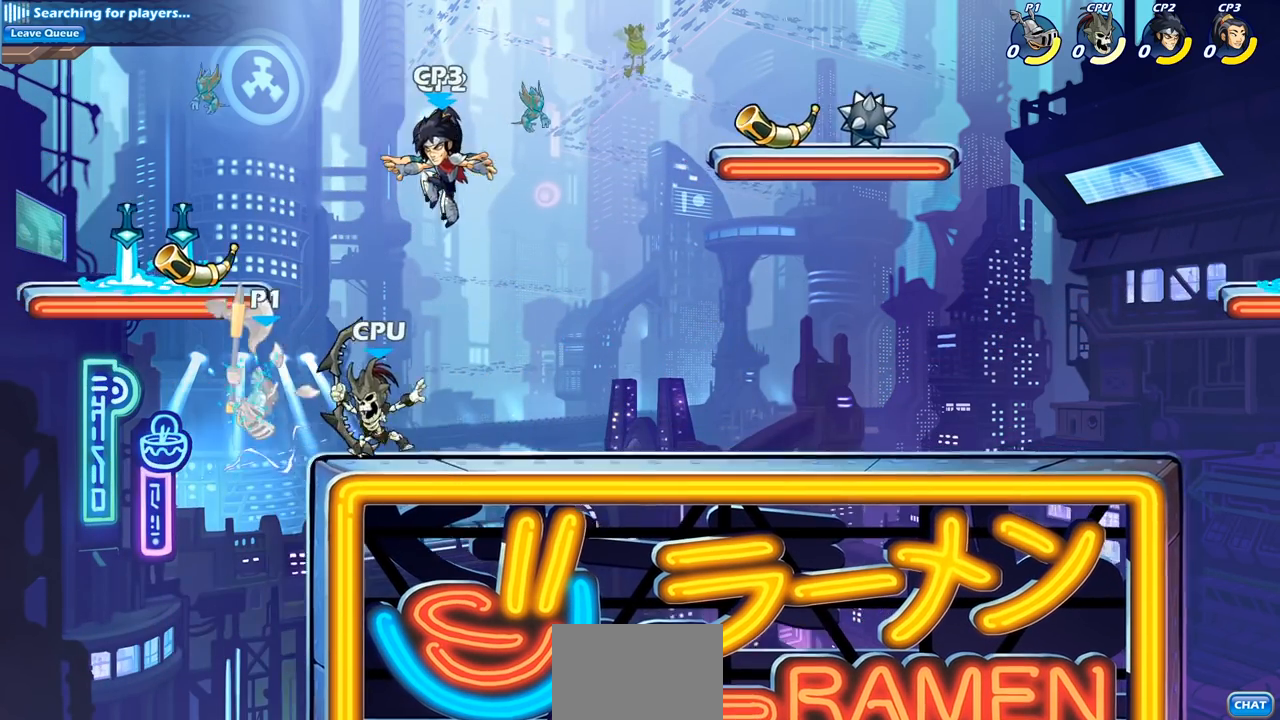
{"buttons": [], "left_stick": "center", "right_stick": "center", "events": [[17, "left_stick", "down-left"], [150, "left_stick", "left"], [283, "left_stick", "down-left"], [300, "R2", "down"], [400, "R1", "down"], [467, "R1", "up"], [500, "R2", "up"], [500, "left_stick", "center"]]}
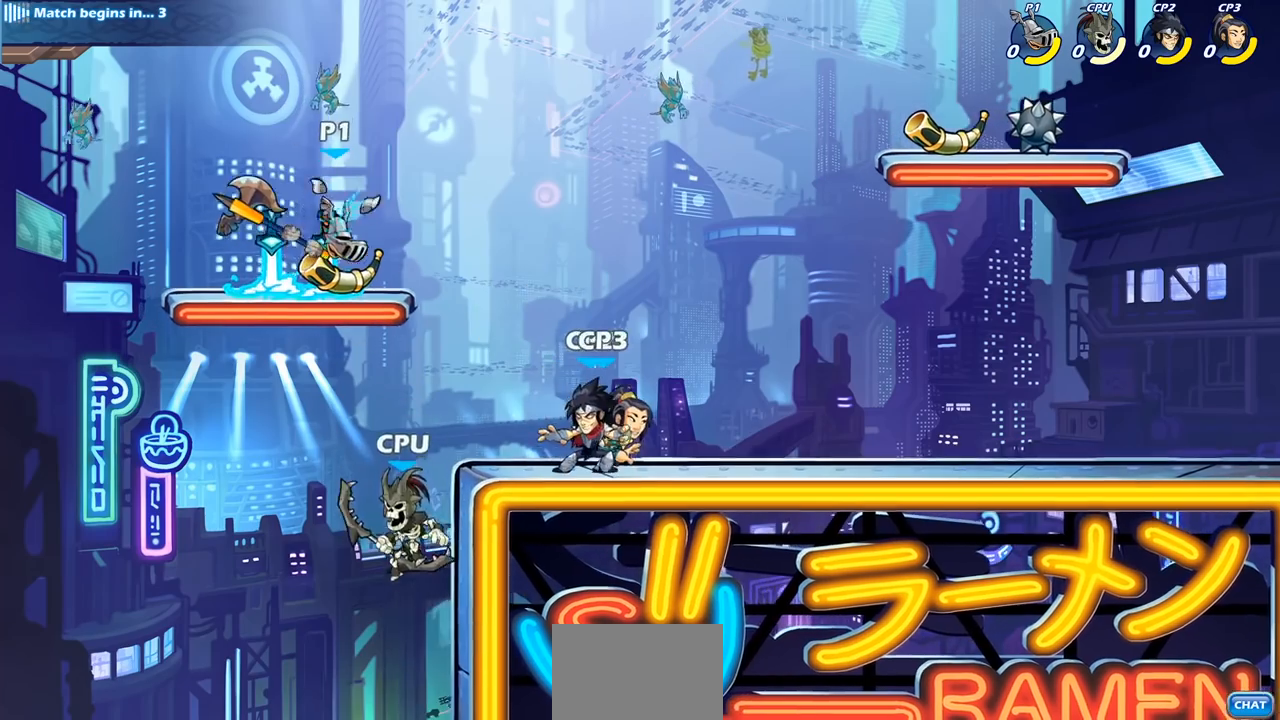
{"buttons": [], "left_stick": "down-left", "right_stick": "center", "events": [[100, "left_stick", "right"], [167, "CROSS", "down"], [300, "CROSS", "up"], [433, "left_stick", "down"], [500, "left_stick", "down-left"]]}
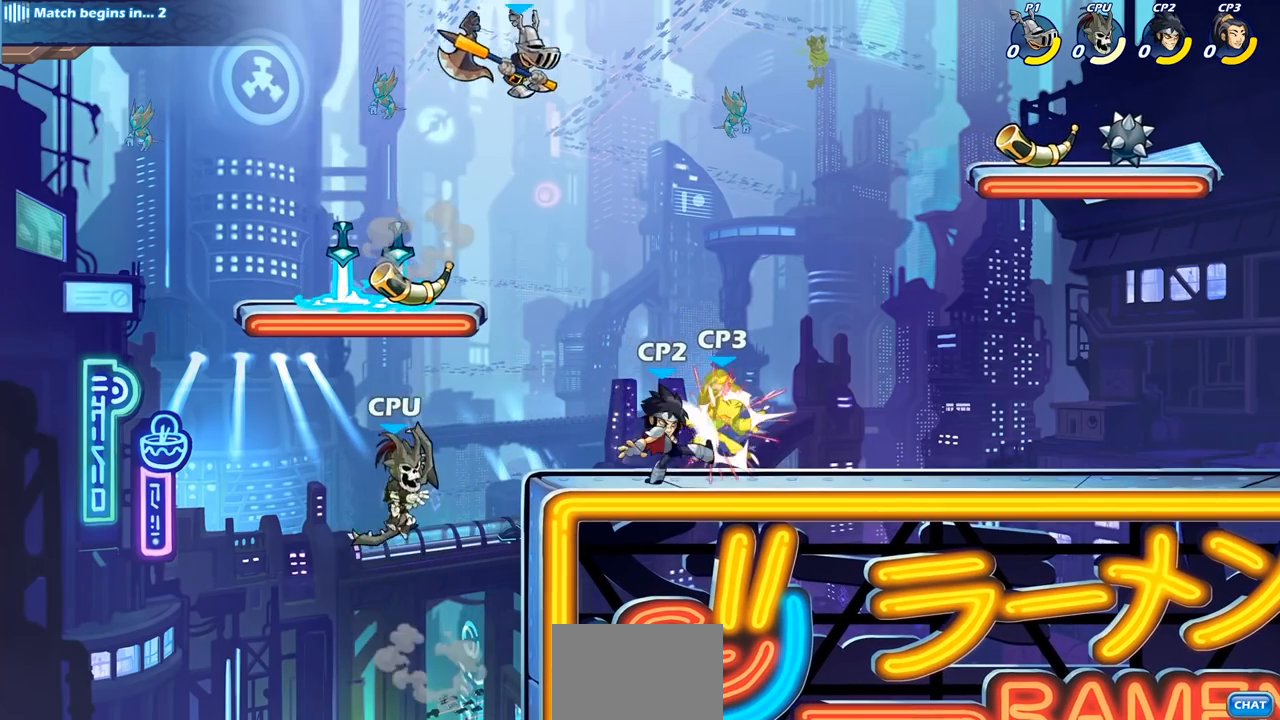
{"buttons": [], "left_stick": "center", "right_stick": "center", "events": [[83, "CIRCLE", "down"], [250, "CIRCLE", "up"], [467, "left_stick", "center"]]}
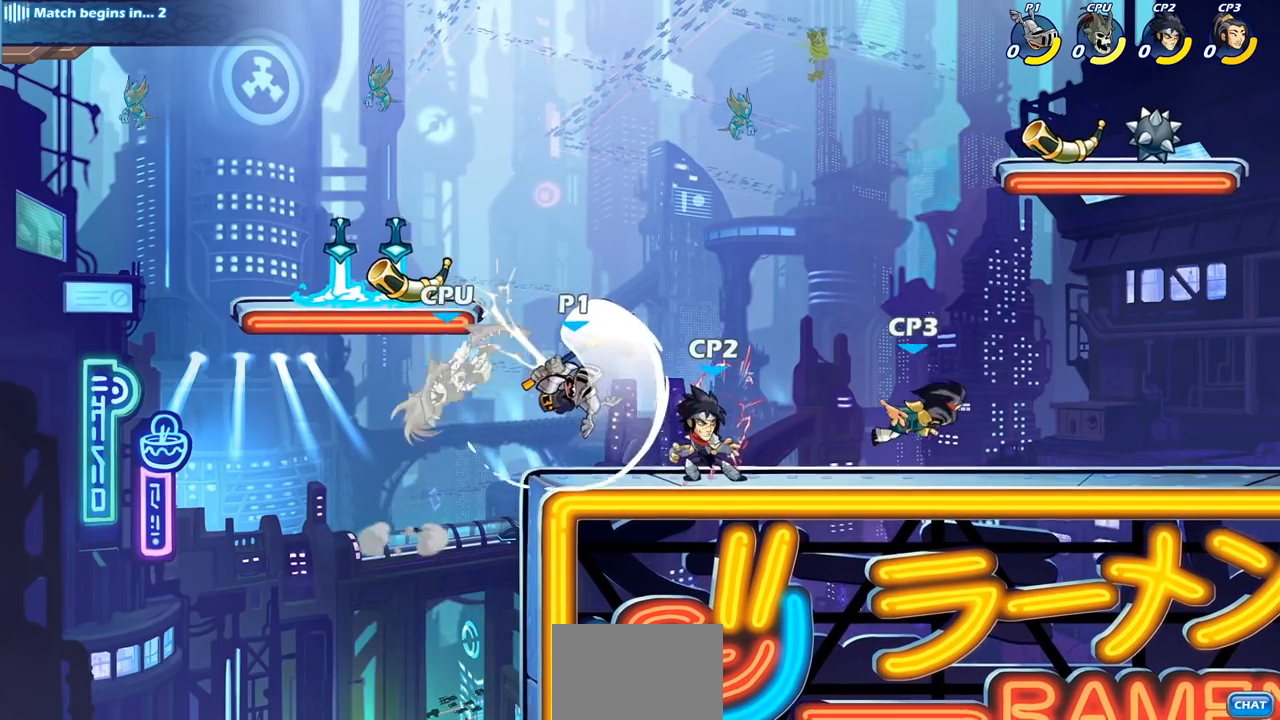
{"buttons": [], "left_stick": "right", "right_stick": "center", "events": [[333, "CROSS", "down"], [417, "left_stick", "right"], [483, "CROSS", "up"]]}
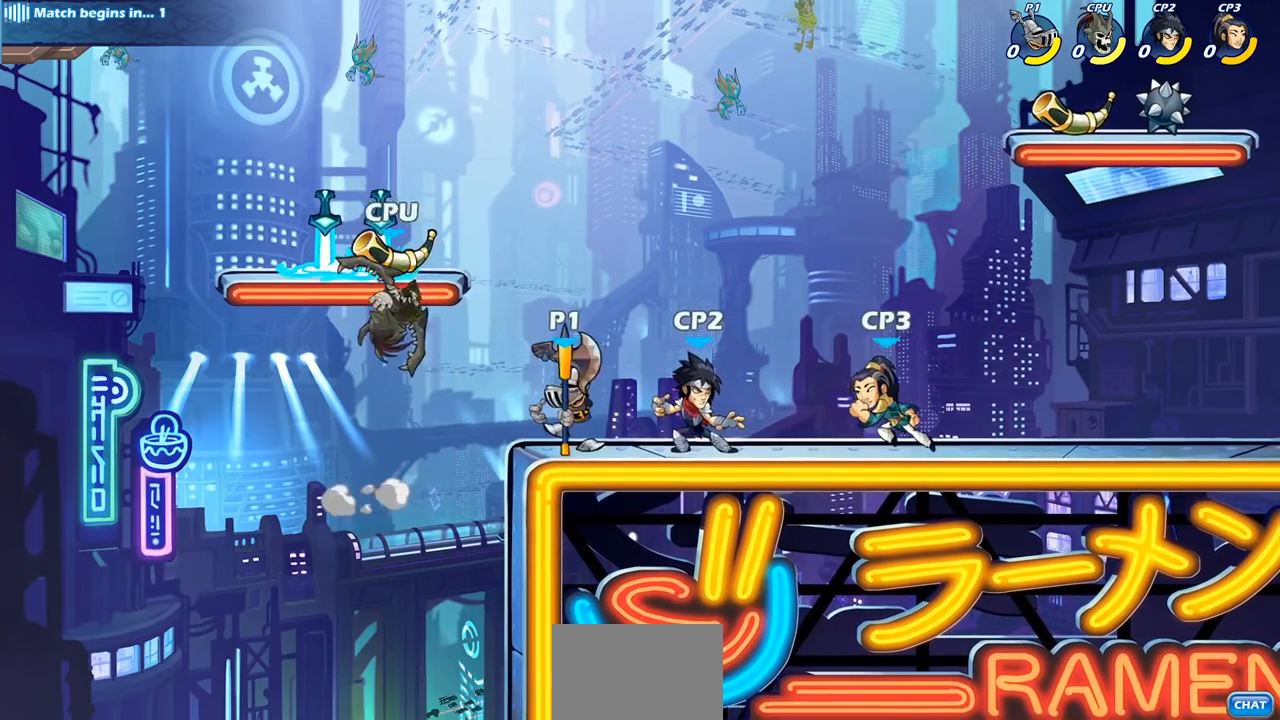
{"buttons": [], "left_stick": "down-left", "right_stick": "center", "events": [[133, "CROSS", "down"], [283, "CROSS", "up"], [400, "left_stick", "left"], [467, "left_stick", "down-left"]]}
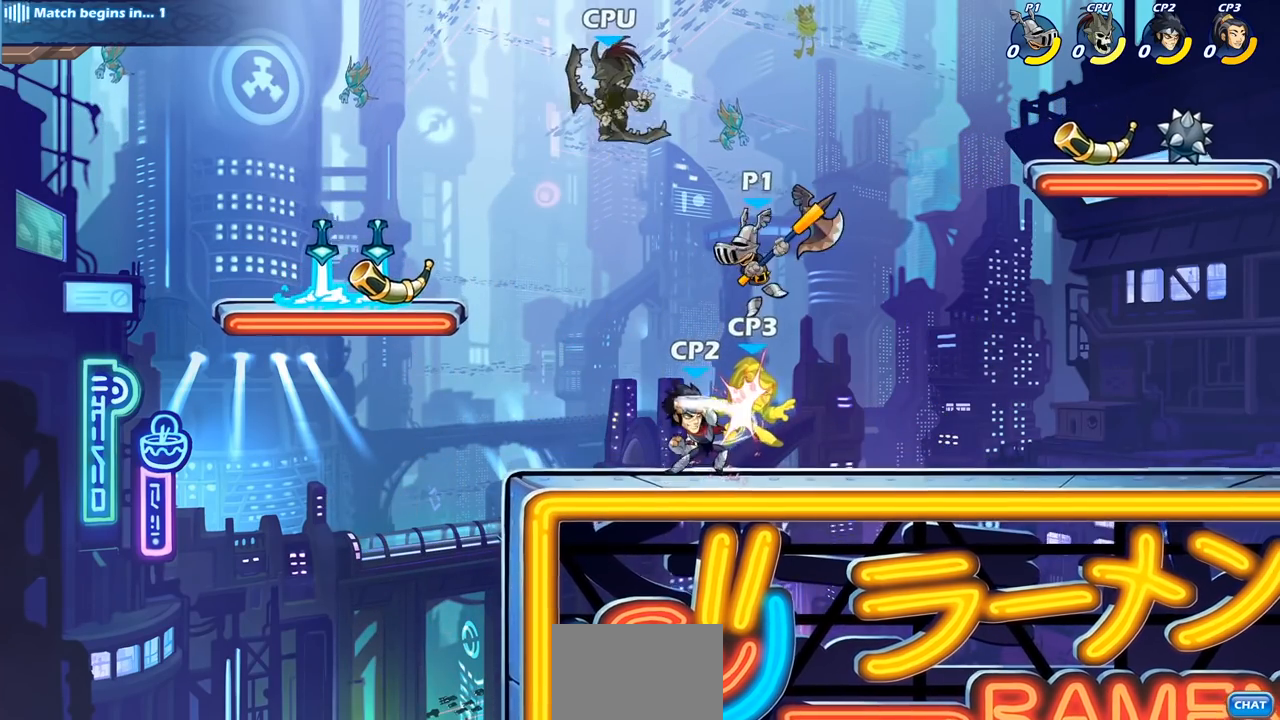
{"buttons": ["R1"], "left_stick": "left", "right_stick": "center", "events": [[100, "SQUARE", "down"], [200, "SQUARE", "up"], [233, "left_stick", "left"], [500, "R1", "down"]]}
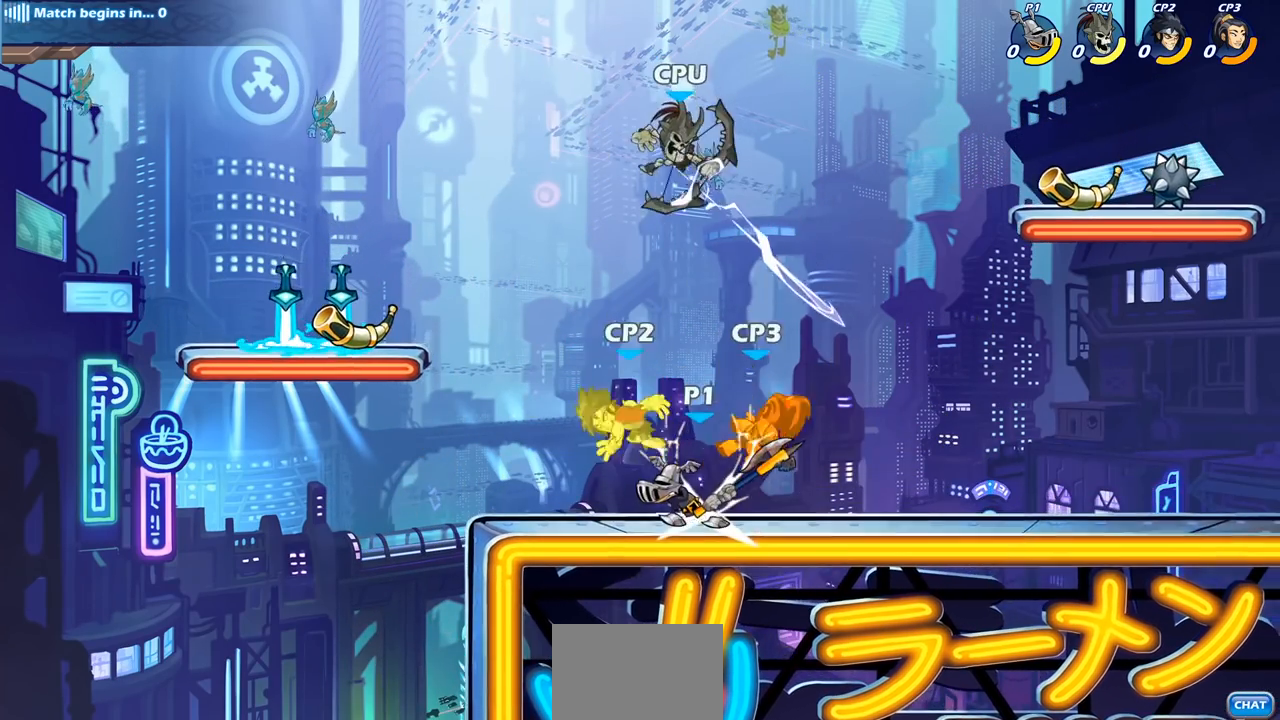
{"buttons": [], "left_stick": "right", "right_stick": "center", "events": [[50, "R1", "up"], [500, "left_stick", "right"]]}
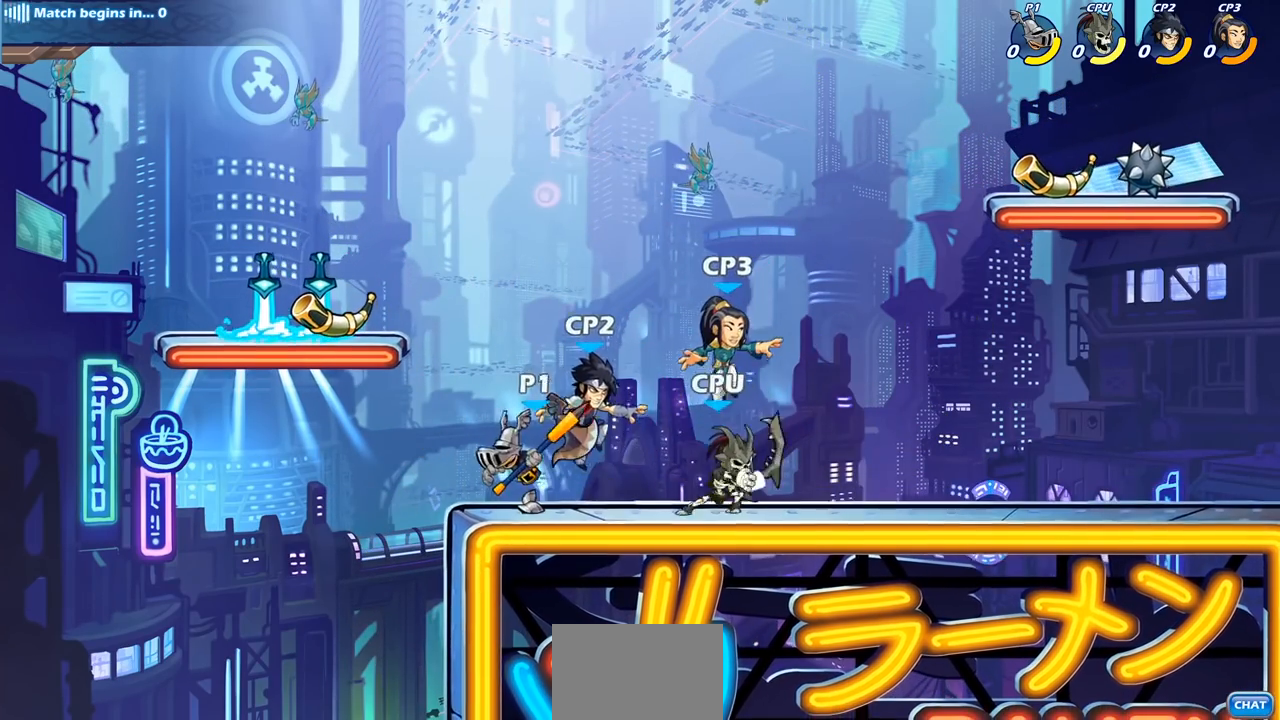
{"buttons": [], "left_stick": "center", "right_stick": "center", "events": [[50, "left_stick", "center"], [117, "SQUARE", "down"], [200, "SQUARE", "up"], [300, "SQUARE", "down"], [400, "SQUARE", "up"]]}
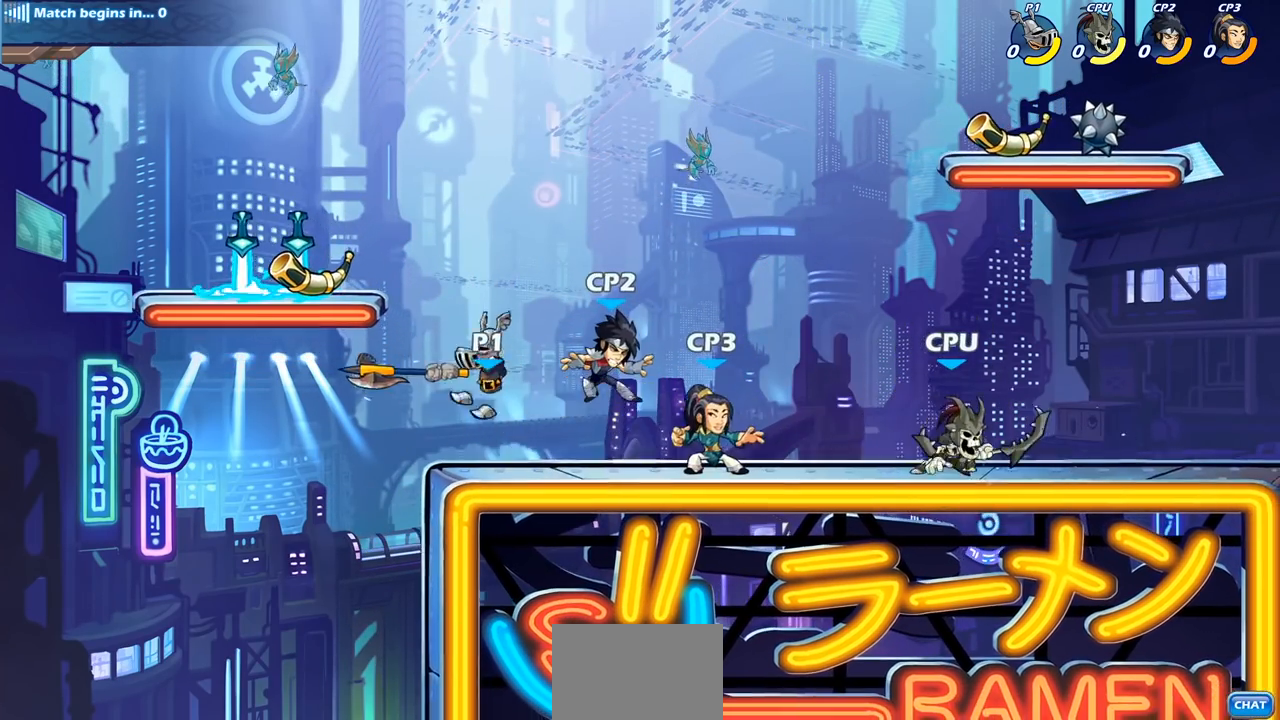
{"buttons": [], "left_stick": "center", "right_stick": "center", "events": [[17, "SQUARE", "down"], [100, "SQUARE", "up"], [200, "SQUARE", "down"], [317, "SQUARE", "up"]]}